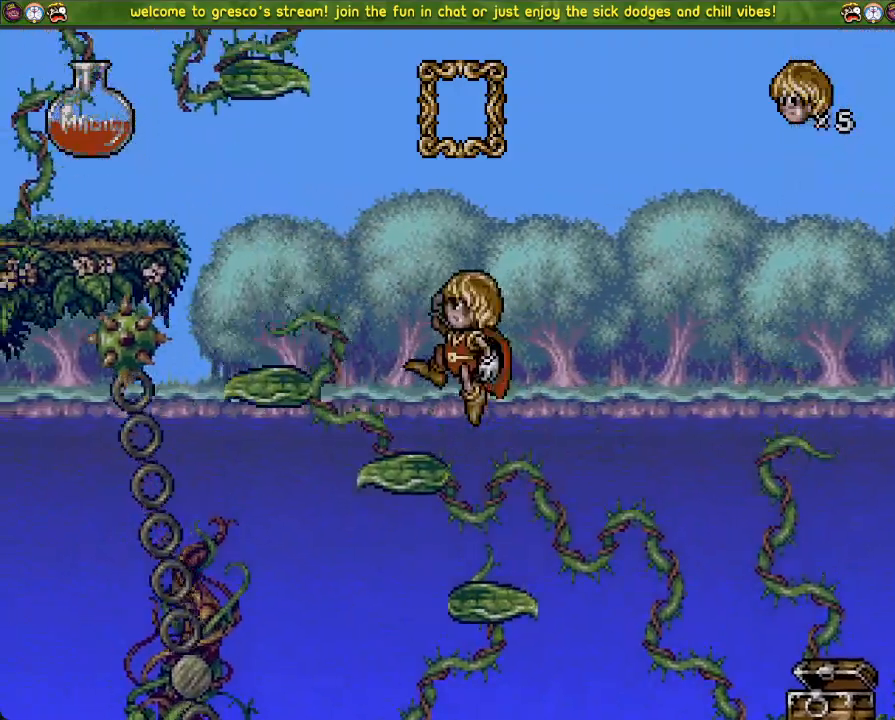
Gameplay with a controller (PlayStation layout); each line is a JSON object with the inputs held at the frame after it. "events" lists button and stick changes between this image and that frame as [ms after this image, input, new state], when the widget could be followed in between.
{"buttons": ["DPAD_DOWN", "DPAD_LEFT"], "left_stick": "center", "right_stick": "center", "events": [[100, "CROSS", "down"], [267, "CROSS", "up"], [450, "DPAD_LEFT", "down"]]}
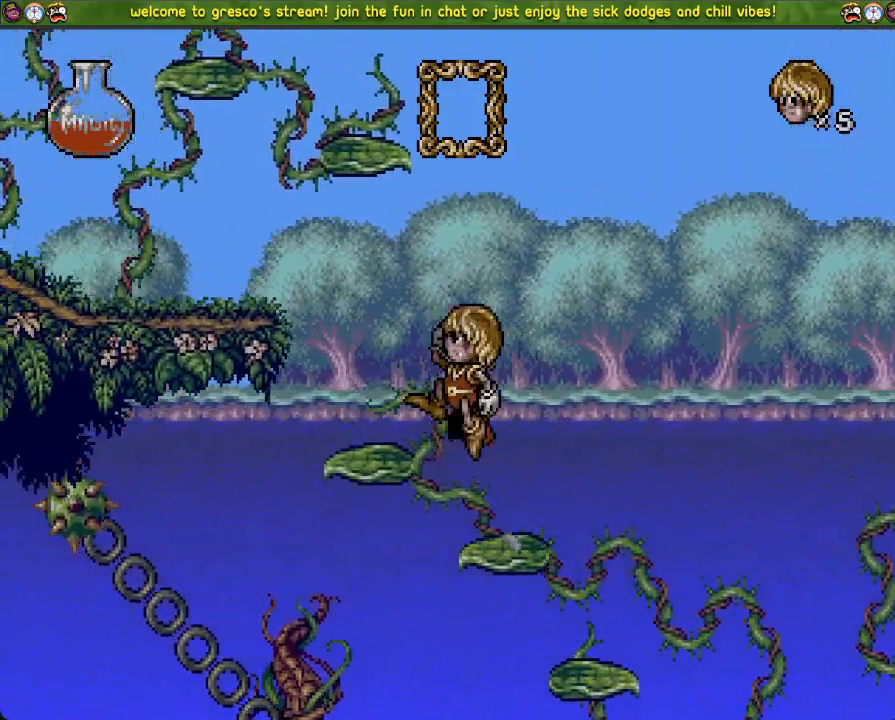
{"buttons": ["CROSS", "DPAD_DOWN"], "left_stick": "center", "right_stick": "center", "events": [[67, "DPAD_LEFT", "up"], [234, "CROSS", "down"]]}
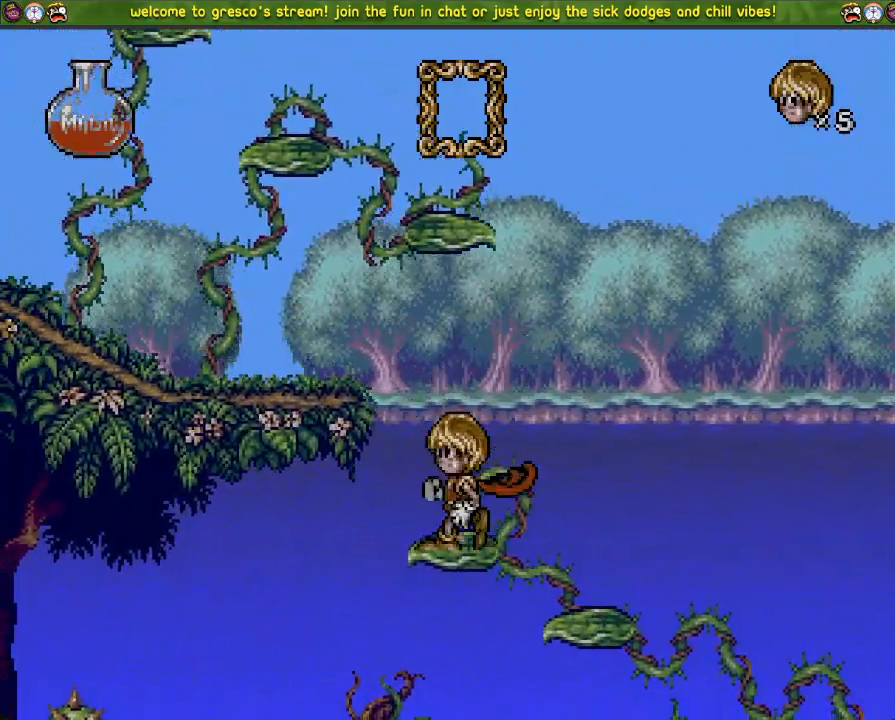
{"buttons": ["DPAD_LEFT"], "left_stick": "center", "right_stick": "center", "events": [[50, "CROSS", "up"], [150, "DPAD_DOWN", "up"], [233, "DPAD_LEFT", "down"]]}
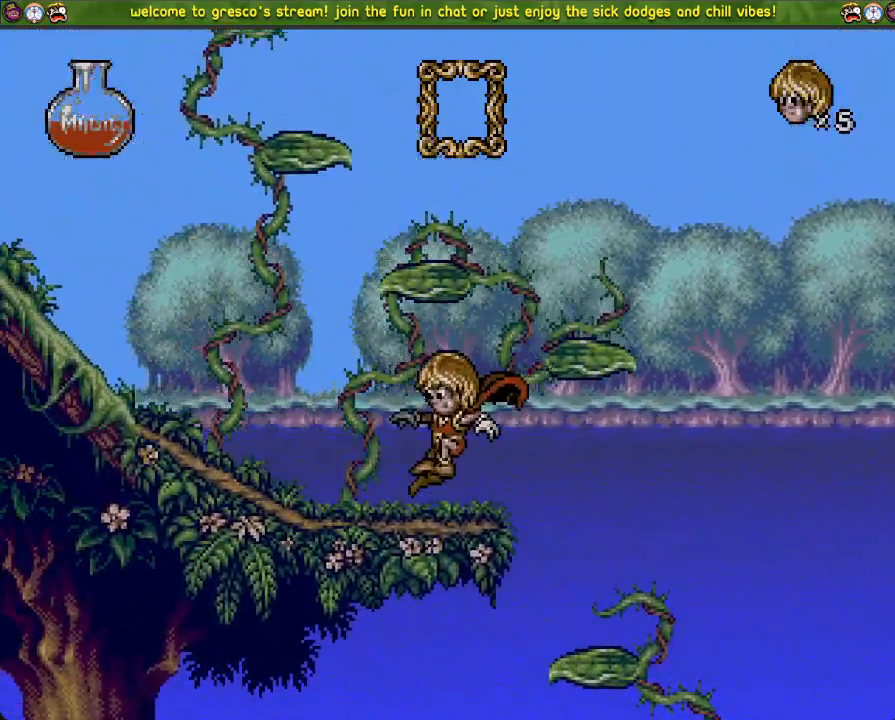
{"buttons": ["DPAD_LEFT"], "left_stick": "center", "right_stick": "center", "events": []}
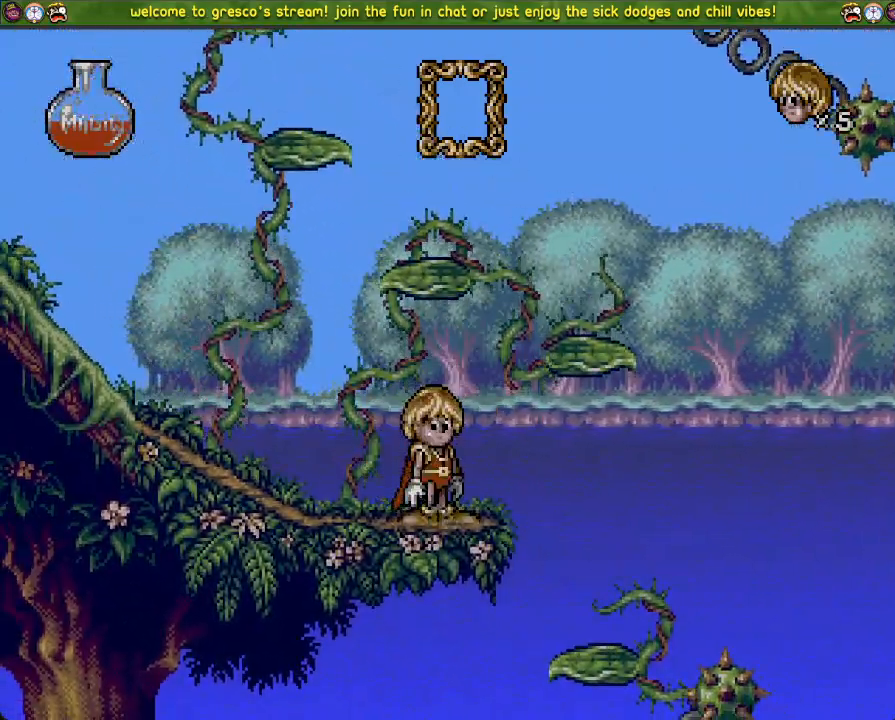
{"buttons": [], "left_stick": "center", "right_stick": "center", "events": [[500, "DPAD_LEFT", "up"]]}
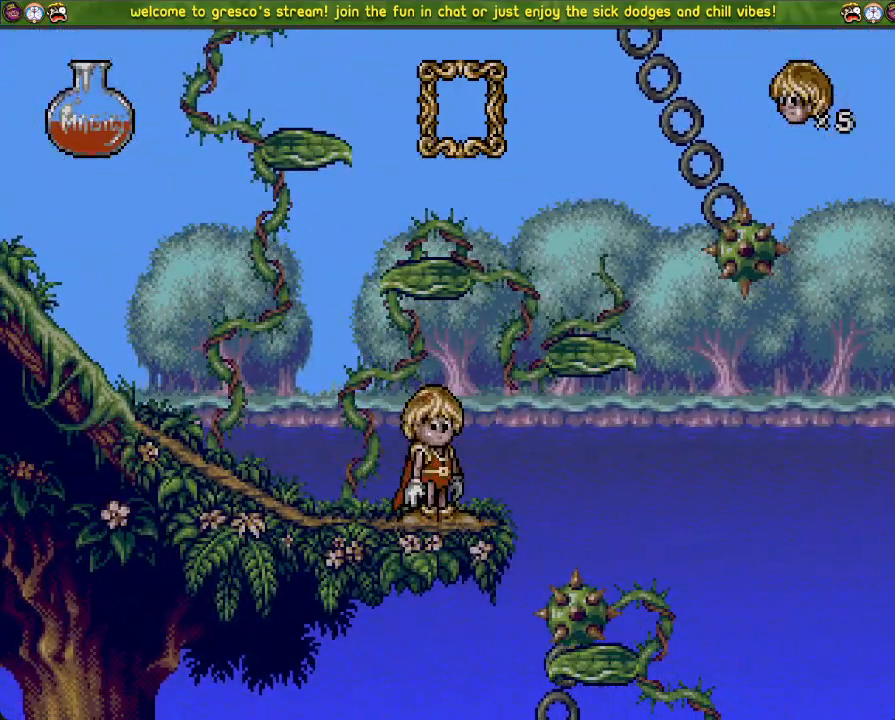
{"buttons": ["DPAD_LEFT"], "left_stick": "center", "right_stick": "center", "events": [[401, "DPAD_LEFT", "down"]]}
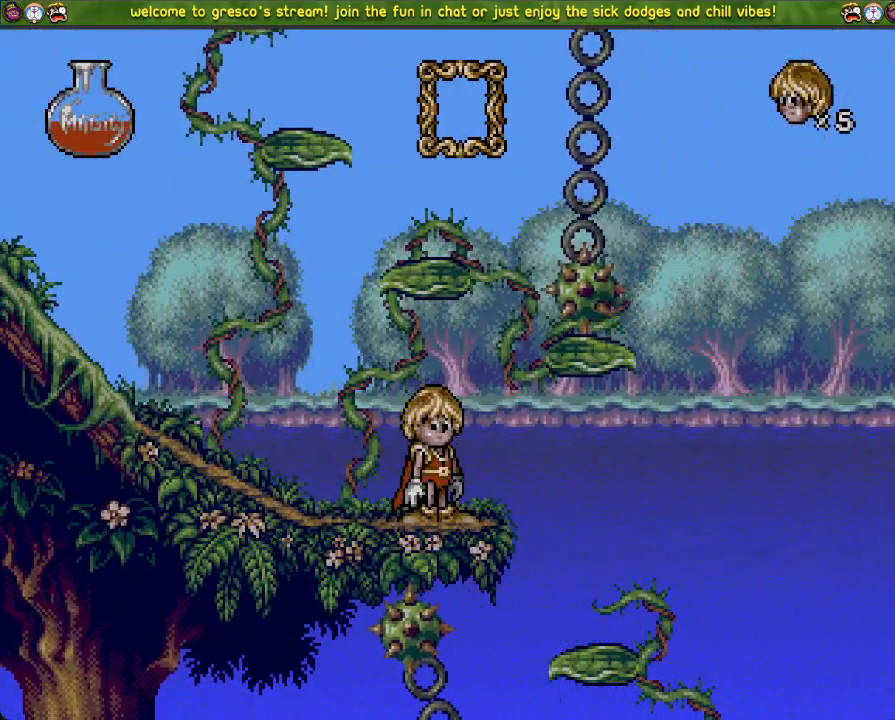
{"buttons": ["DPAD_DOWN"], "left_stick": "center", "right_stick": "center", "events": [[150, "CROSS", "down"], [350, "DPAD_LEFT", "up"], [434, "DPAD_DOWN", "down"], [450, "CROSS", "up"]]}
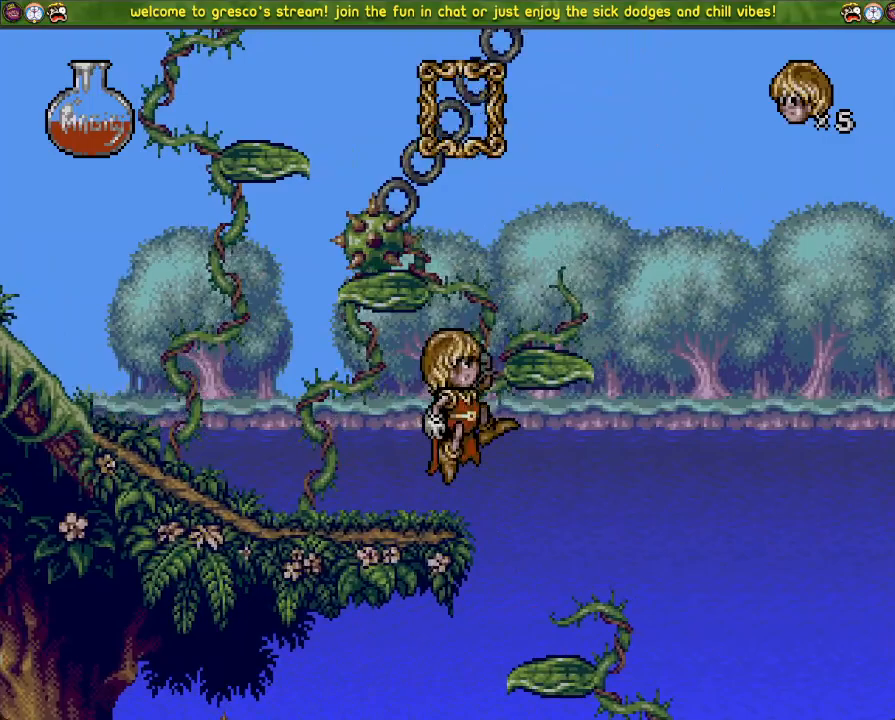
{"buttons": ["DPAD_DOWN"], "left_stick": "center", "right_stick": "center", "events": [[67, "DPAD_DOWN", "up"], [184, "DPAD_DOWN", "down"], [267, "CROSS", "down"], [434, "CROSS", "up"]]}
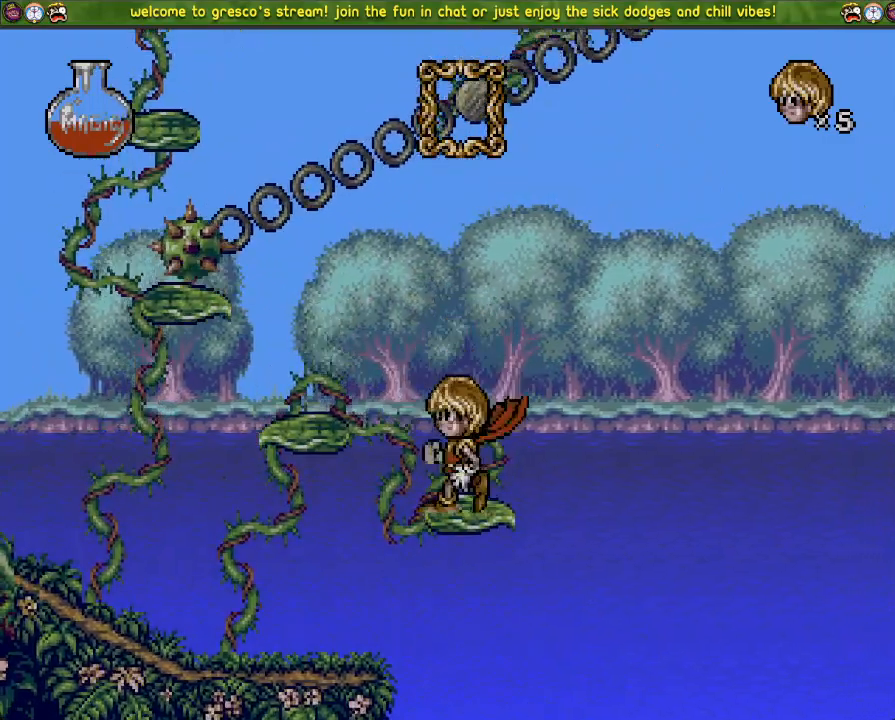
{"buttons": ["CROSS", "DPAD_DOWN"], "left_stick": "center", "right_stick": "center", "events": [[67, "DPAD_DOWN", "up"], [150, "DPAD_LEFT", "down"], [233, "DPAD_LEFT", "up"], [334, "DPAD_DOWN", "down"], [450, "CROSS", "down"]]}
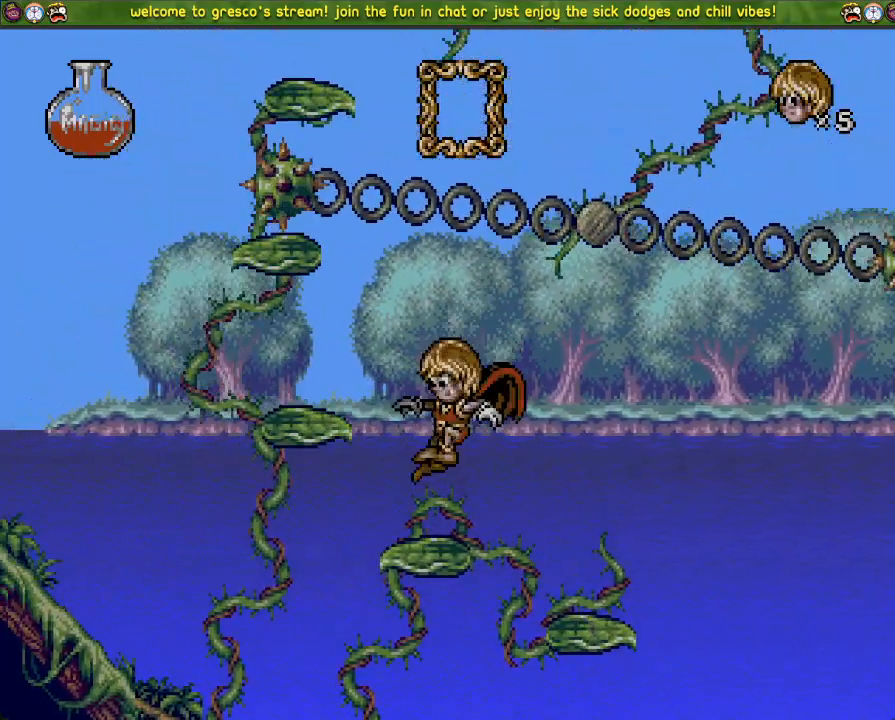
{"buttons": [], "left_stick": "center", "right_stick": "center", "events": [[117, "CROSS", "up"], [201, "DPAD_DOWN", "up"], [317, "DPAD_LEFT", "down"], [468, "DPAD_LEFT", "up"]]}
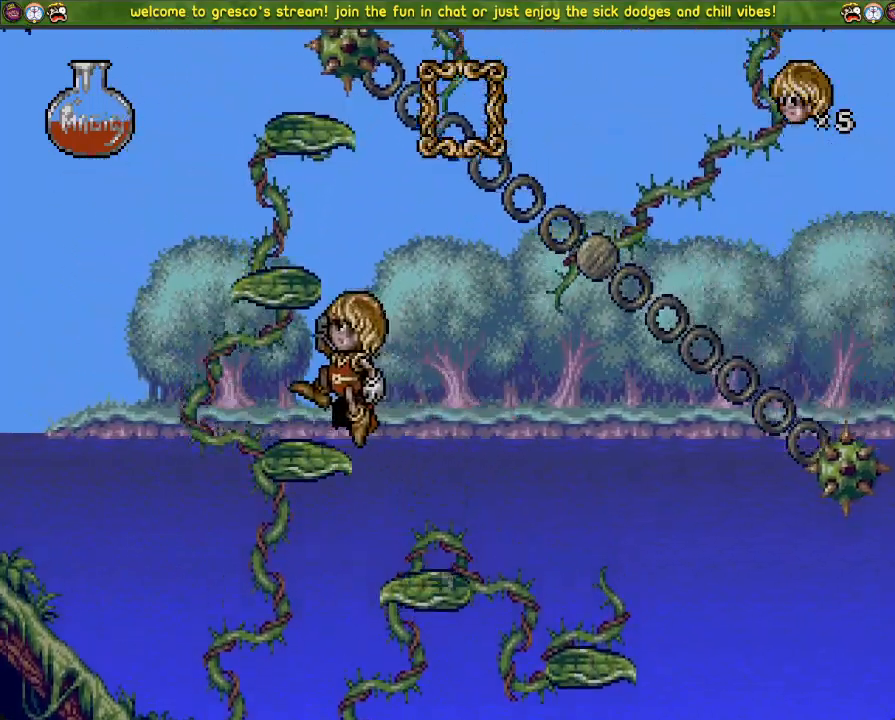
{"buttons": ["CROSS"], "left_stick": "center", "right_stick": "center", "events": [[33, "CROSS", "down"]]}
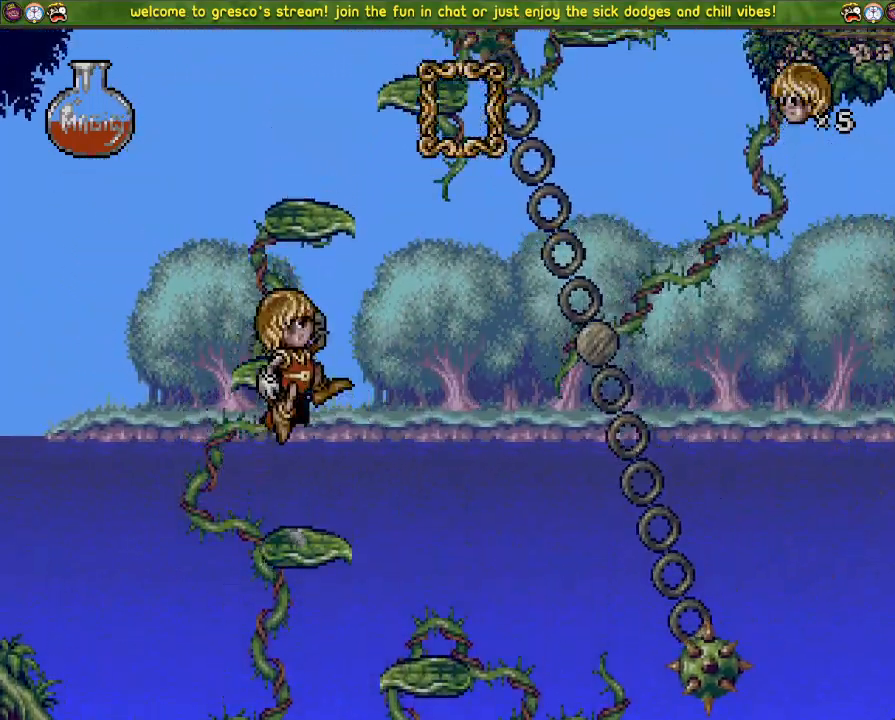
{"buttons": [], "left_stick": "center", "right_stick": "center", "events": [[367, "CROSS", "up"]]}
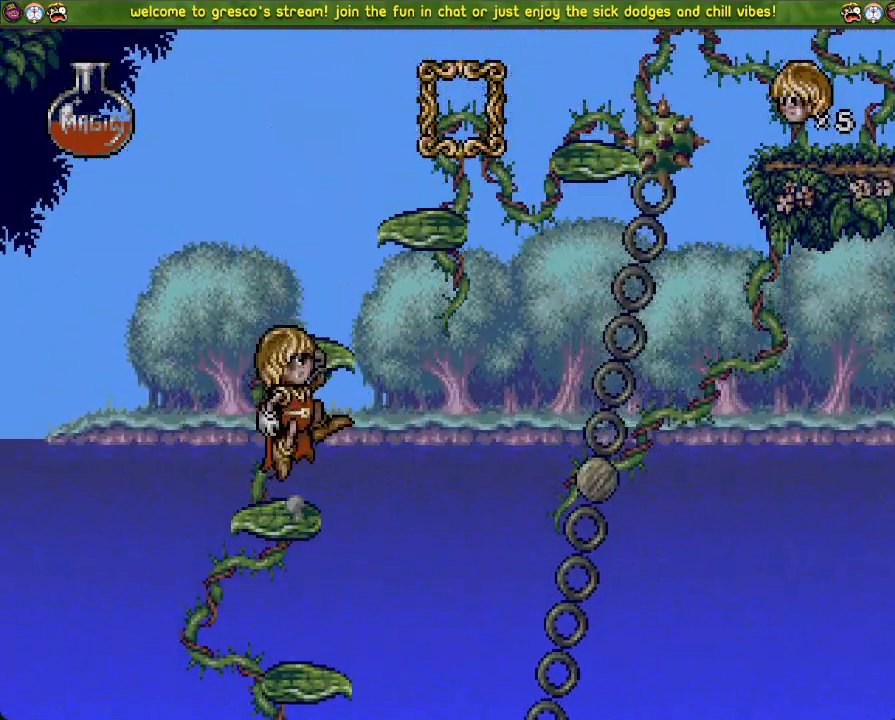
{"buttons": [], "left_stick": "center", "right_stick": "center", "events": [[67, "DPAD_LEFT", "down"], [234, "CROSS", "down"], [451, "DPAD_LEFT", "up"], [467, "CROSS", "up"]]}
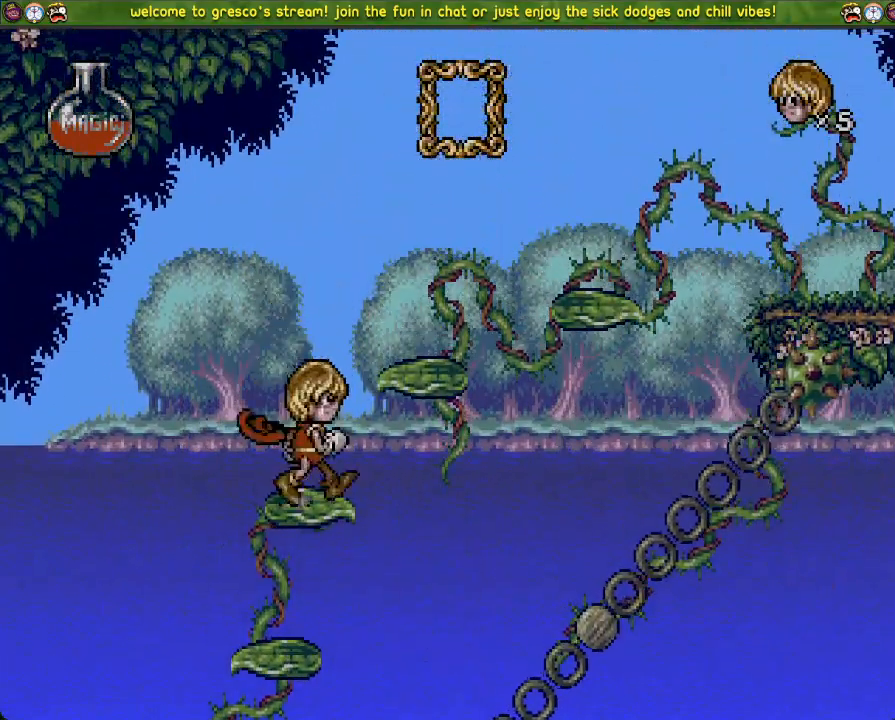
{"buttons": ["CROSS", "DPAD_LEFT"], "left_stick": "center", "right_stick": "center", "events": [[50, "DPAD_DOWN", "down"], [167, "DPAD_DOWN", "up"], [267, "DPAD_LEFT", "down"], [400, "CROSS", "down"]]}
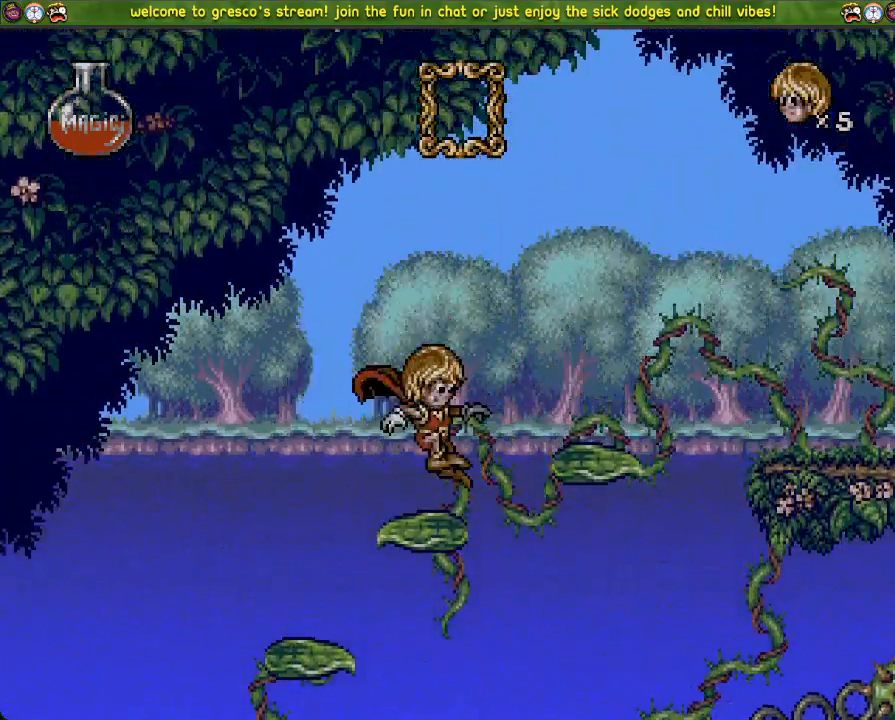
{"buttons": ["DPAD_LEFT"], "left_stick": "center", "right_stick": "center", "events": [[67, "CROSS", "up"], [250, "DPAD_LEFT", "up"], [334, "DPAD_DOWN", "down"], [417, "DPAD_DOWN", "up"], [501, "DPAD_LEFT", "down"]]}
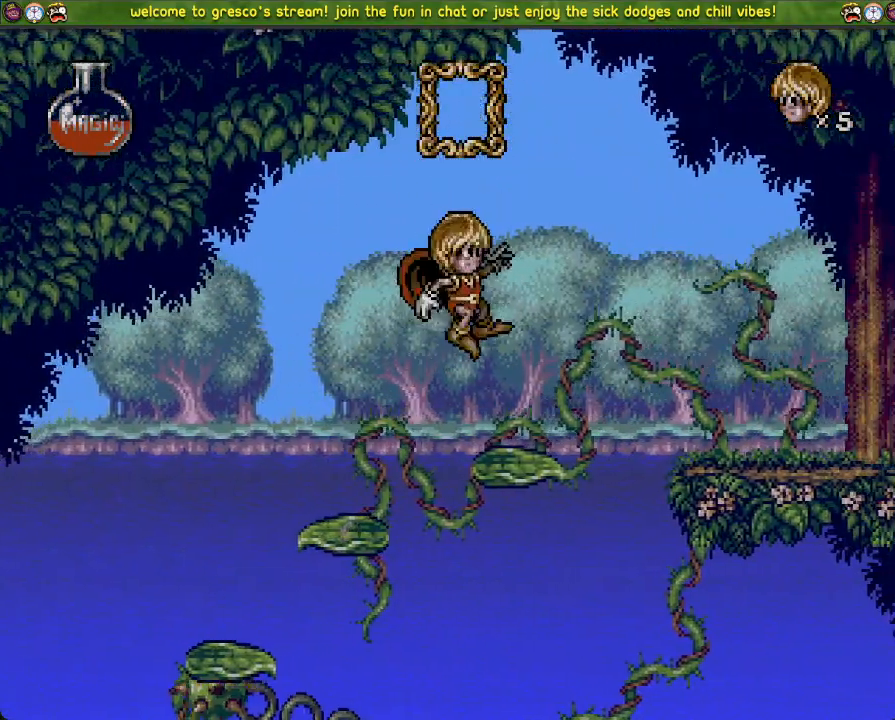
{"buttons": ["DPAD_LEFT"], "left_stick": "center", "right_stick": "center", "events": [[100, "CROSS", "down"], [484, "CROSS", "up"]]}
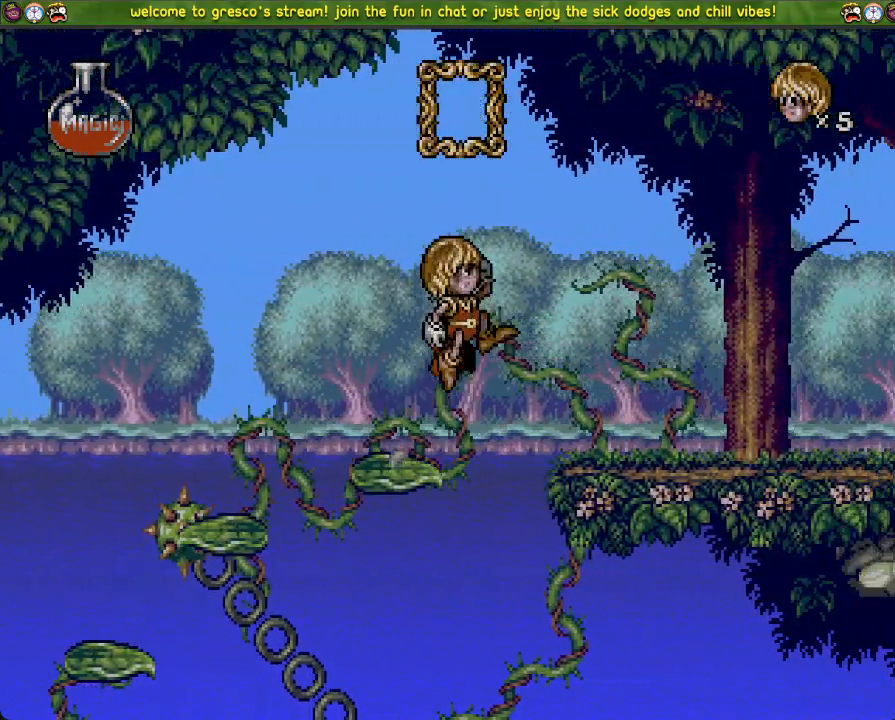
{"buttons": ["DPAD_LEFT"], "left_stick": "center", "right_stick": "center", "events": []}
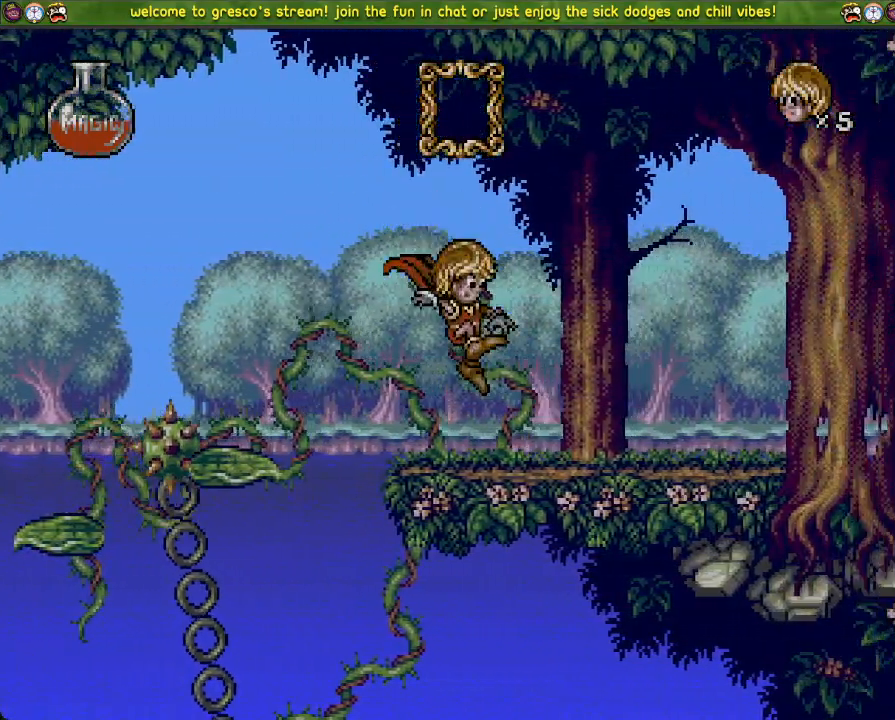
{"buttons": ["DPAD_LEFT"], "left_stick": "center", "right_stick": "center", "events": []}
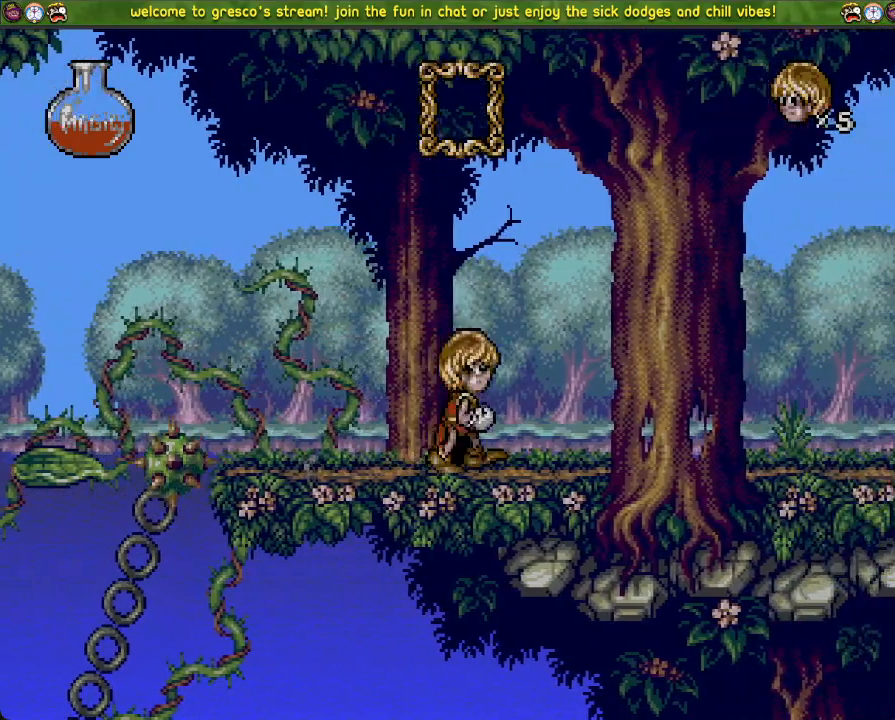
{"buttons": ["DPAD_LEFT"], "left_stick": "center", "right_stick": "center", "events": []}
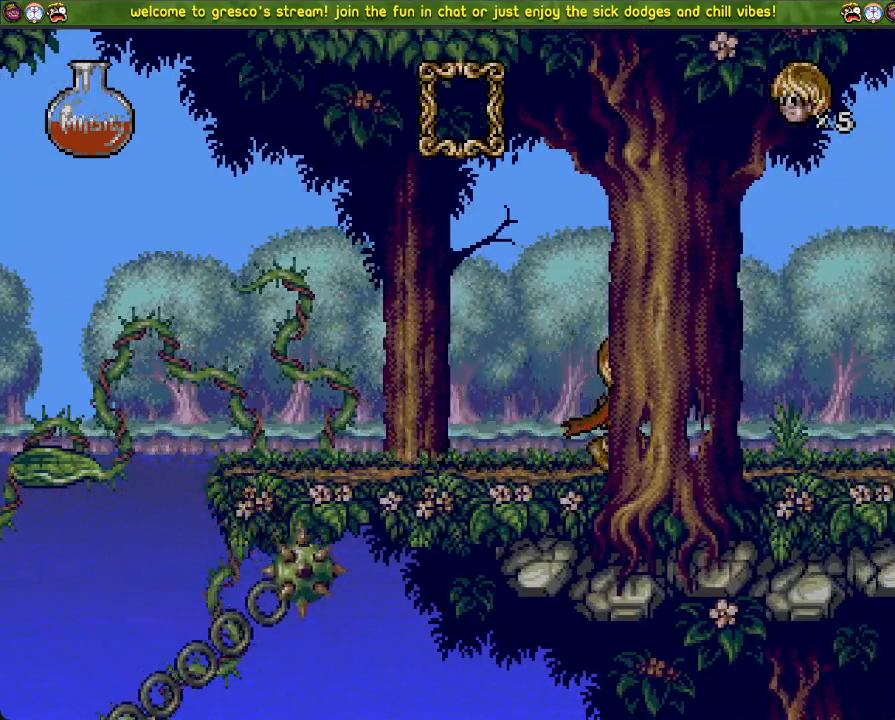
{"buttons": ["DPAD_LEFT"], "left_stick": "center", "right_stick": "center", "events": []}
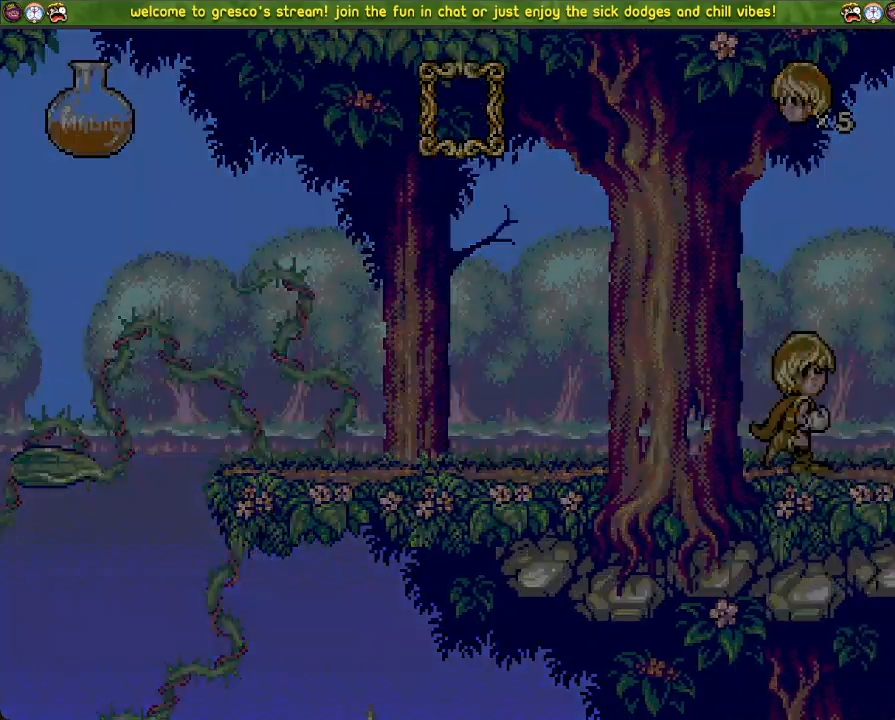
{"buttons": [], "left_stick": "center", "right_stick": "center", "events": [[17, "DPAD_LEFT", "up"]]}
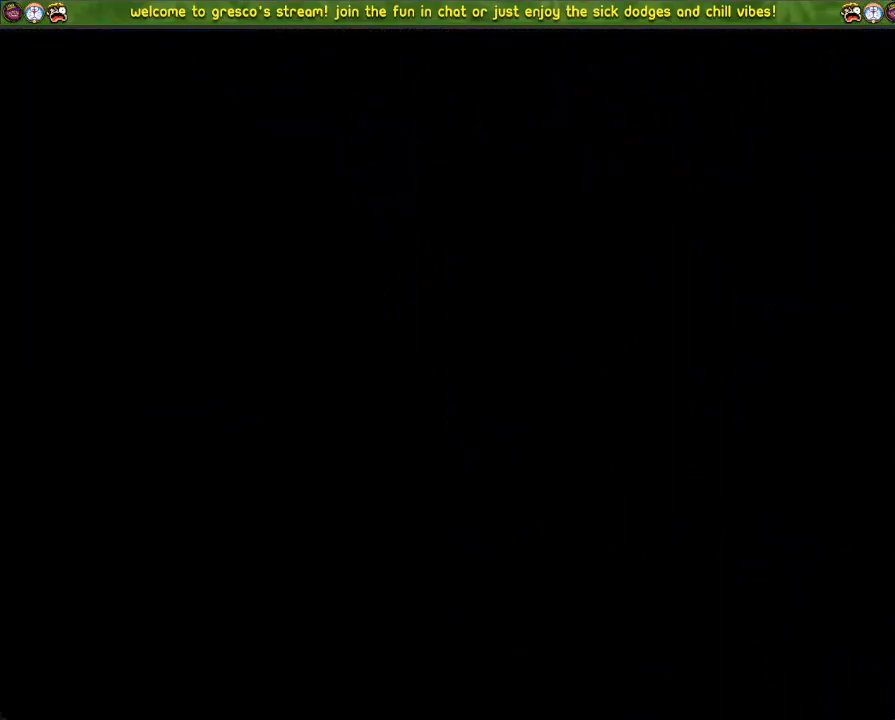
{"buttons": [], "left_stick": "center", "right_stick": "center", "events": []}
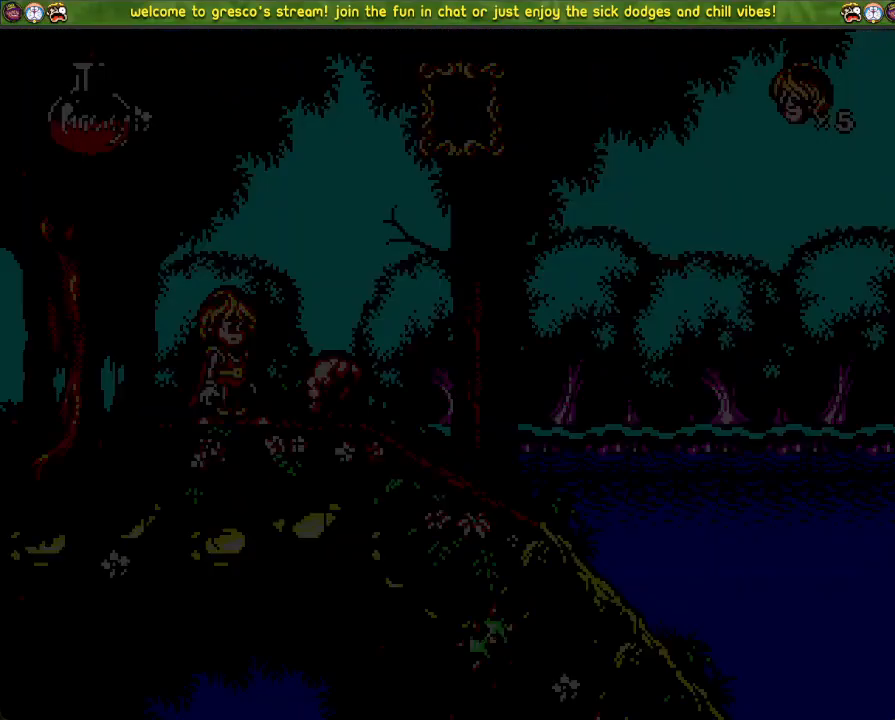
{"buttons": [], "left_stick": "center", "right_stick": "center", "events": []}
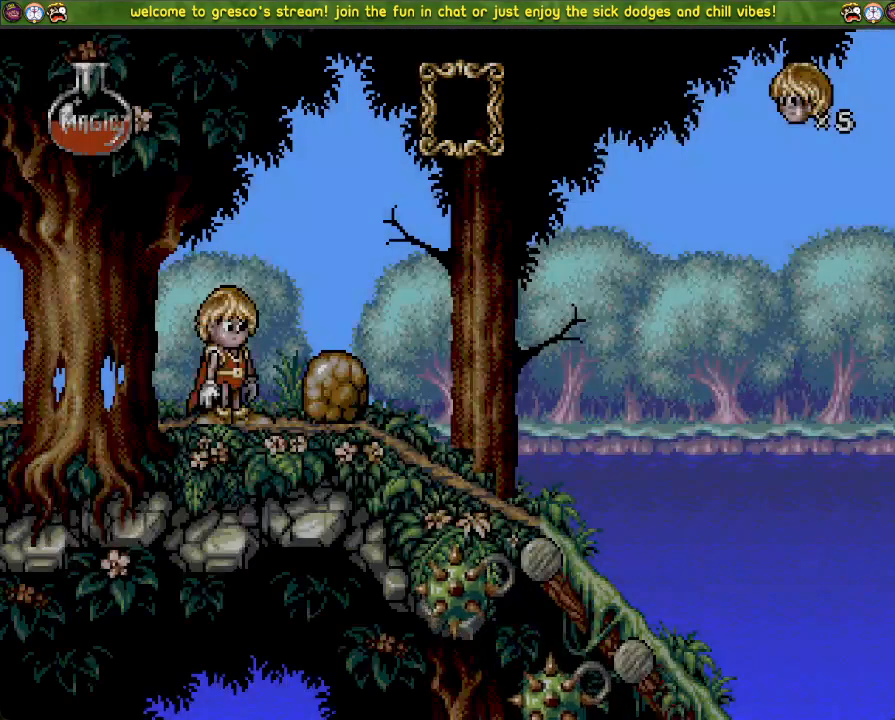
{"buttons": [], "left_stick": "center", "right_stick": "center", "events": []}
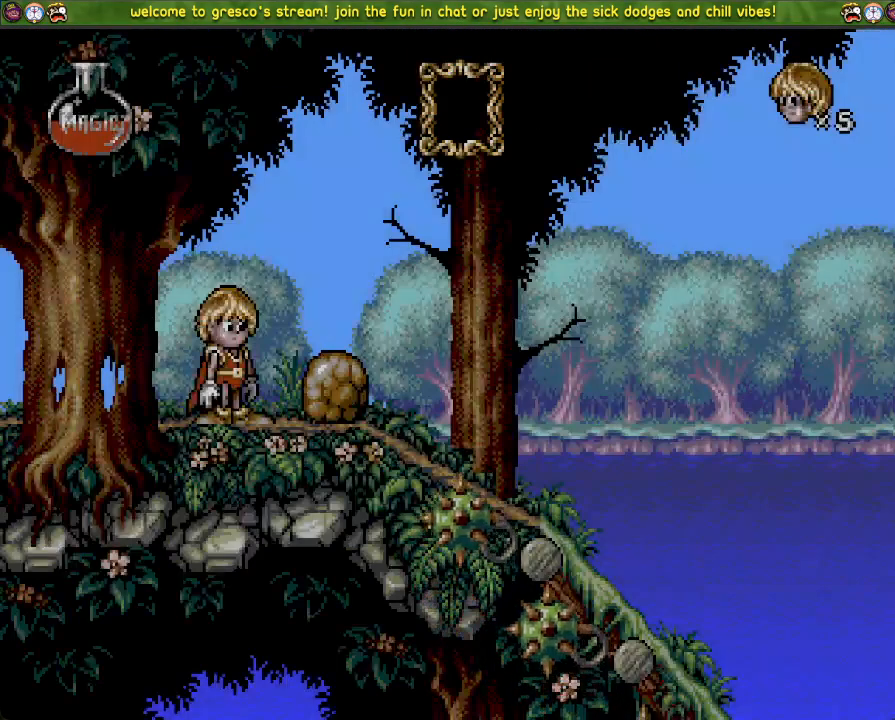
{"buttons": [], "left_stick": "center", "right_stick": "center", "events": []}
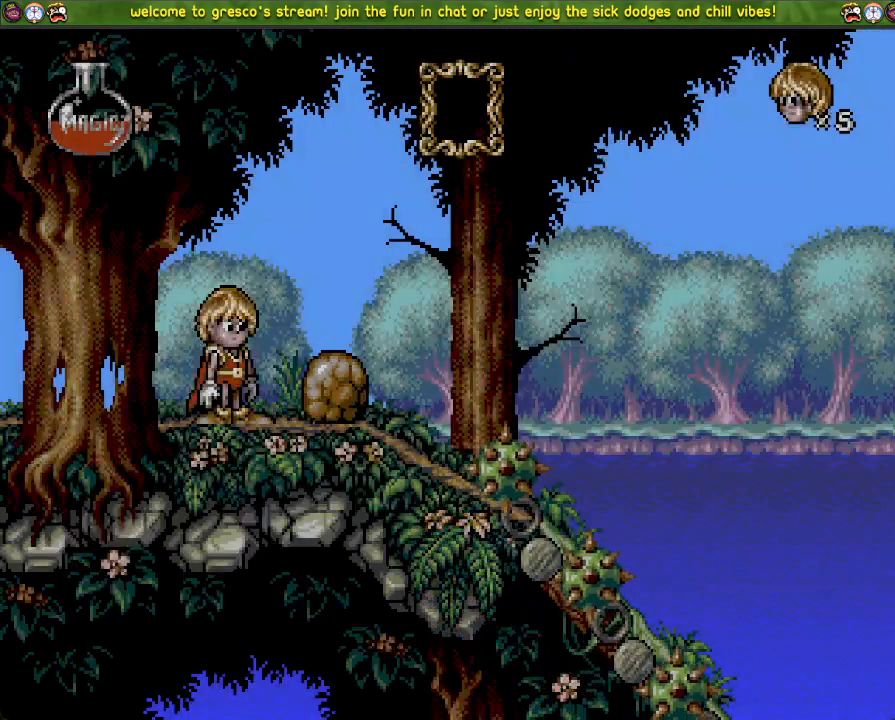
{"buttons": ["DPAD_LEFT"], "left_stick": "center", "right_stick": "center", "events": [[133, "DPAD_LEFT", "down"], [317, "DPAD_LEFT", "up"], [484, "DPAD_LEFT", "down"]]}